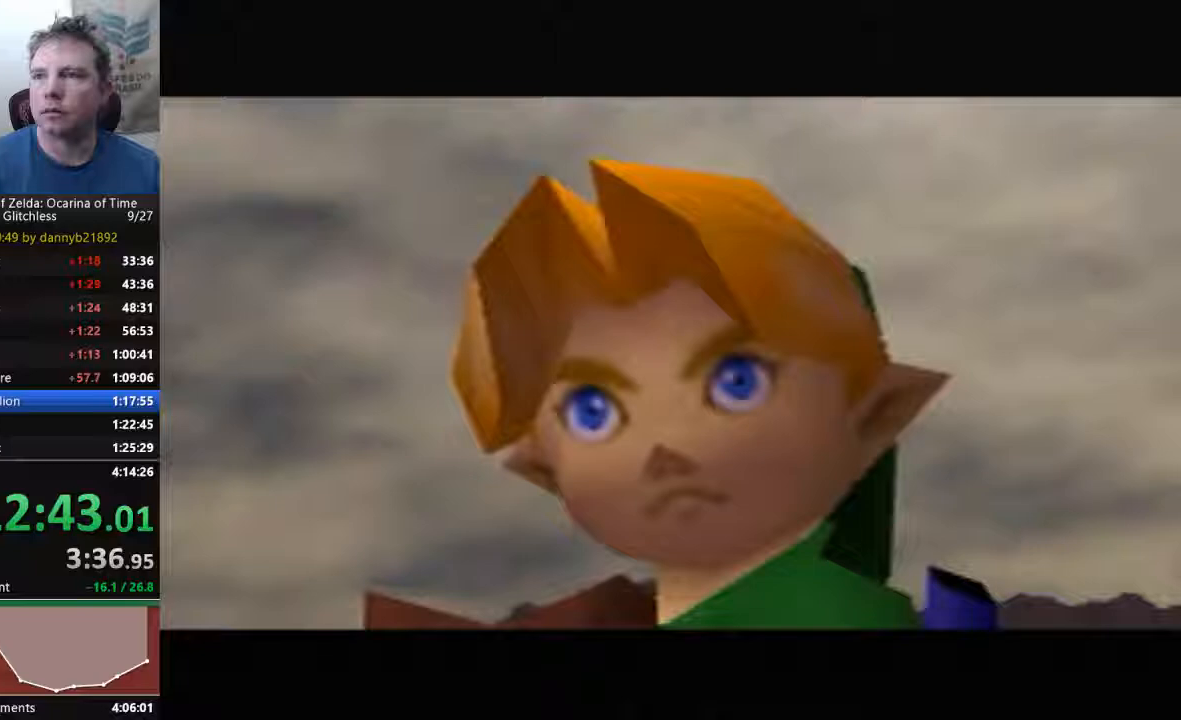
Gameplay with a controller (Nintendo layout); each line is a JSON object with the inputs held at the frame after it (dt_ms = milliseconds from this image to that frame). "events" lists button and stick changes between this image and that frame as [ms after this image, input, new state], when the widget could be followed in between. Not read: L3 R3 Z.
{"dt_ms": 500, "buttons": [], "left_stick": "center", "events": [[67, "A", "up"], [167, "B", "down"], [200, "A", "down"], [233, "B", "up"], [300, "A", "up"], [367, "B", "down"], [433, "A", "down"], [433, "B", "up"], [500, "A", "up"]]}
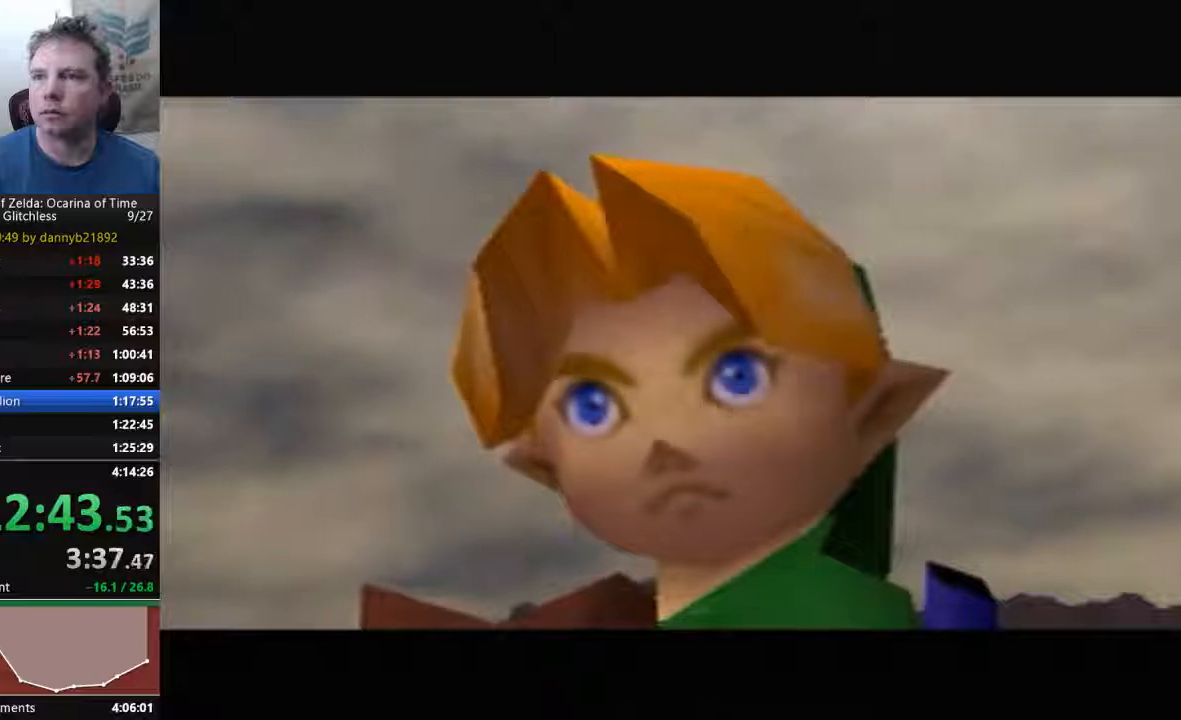
{"dt_ms": 500, "buttons": [], "left_stick": "center", "events": [[67, "B", "down"], [100, "B", "up"], [133, "A", "down"], [233, "A", "up"], [267, "B", "down"], [333, "A", "down"], [333, "B", "up"], [433, "A", "up"]]}
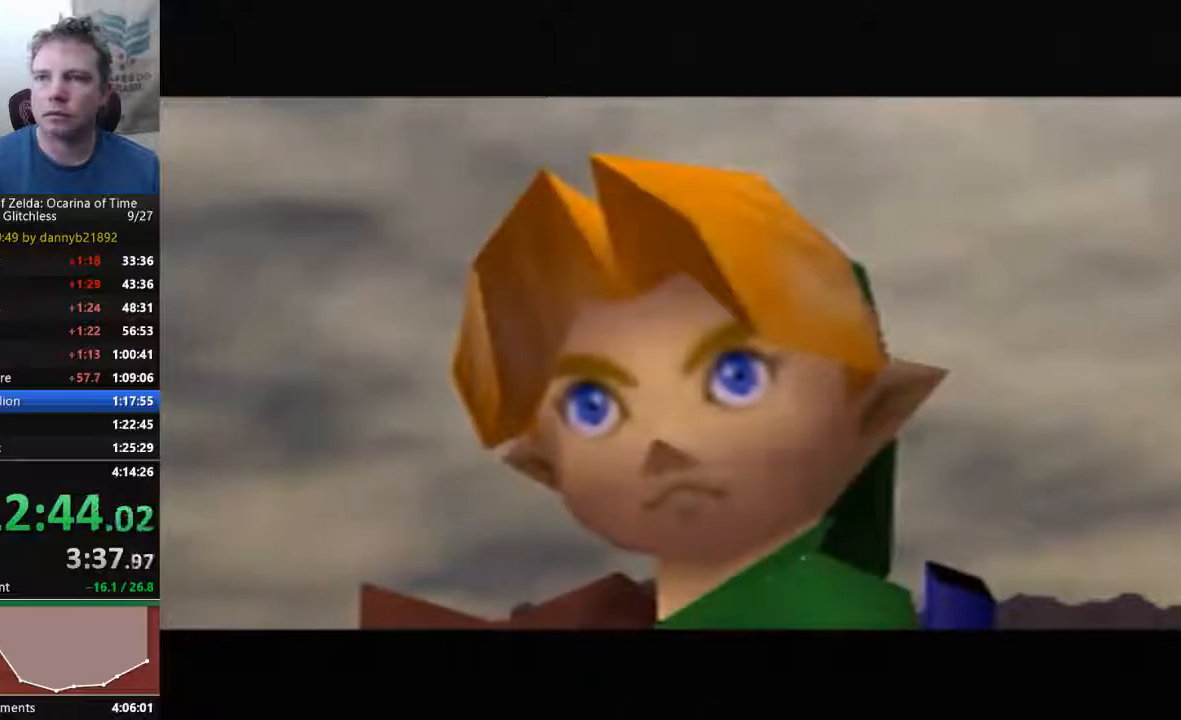
{"dt_ms": 500, "buttons": ["A"], "left_stick": "center", "events": [[33, "A", "down"], [167, "A", "up"], [200, "B", "down"], [300, "A", "down"], [300, "B", "up"], [367, "A", "up"], [400, "B", "down"], [467, "A", "down"], [467, "B", "up"]]}
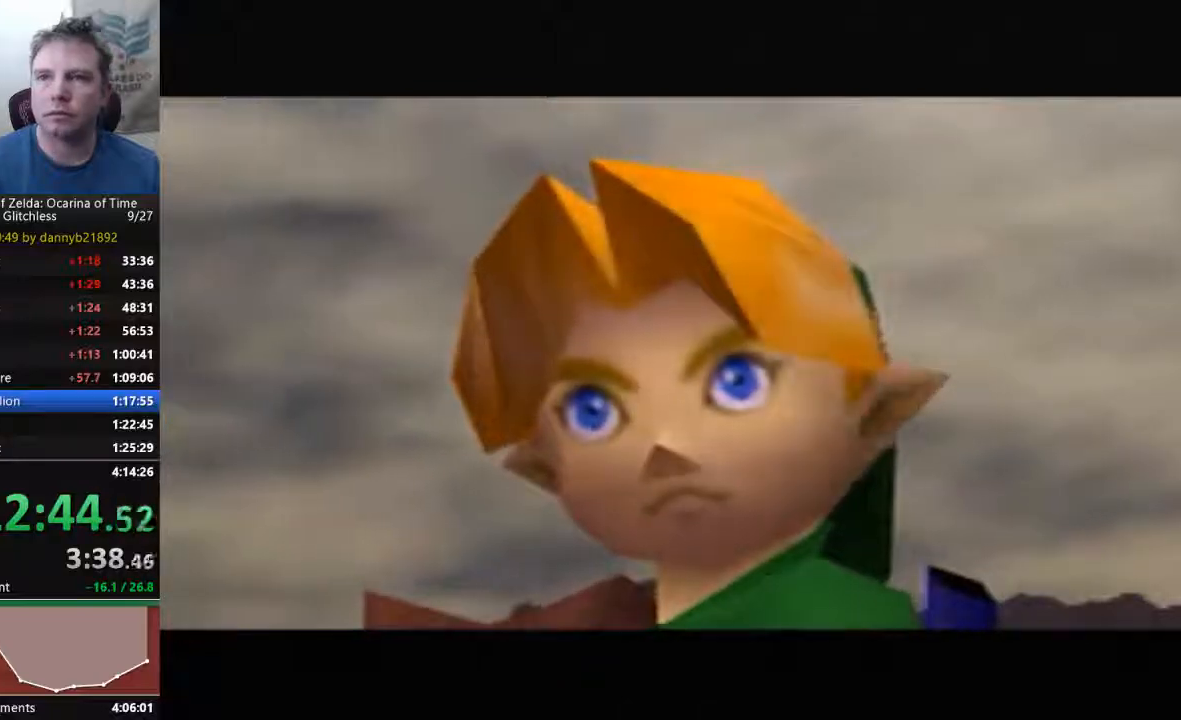
{"dt_ms": 500, "buttons": ["B"], "left_stick": "center", "events": [[67, "A", "up"], [233, "A", "down"], [300, "A", "up"], [300, "B", "down"], [400, "B", "up"], [433, "A", "down"], [500, "A", "up"], [500, "B", "down"]]}
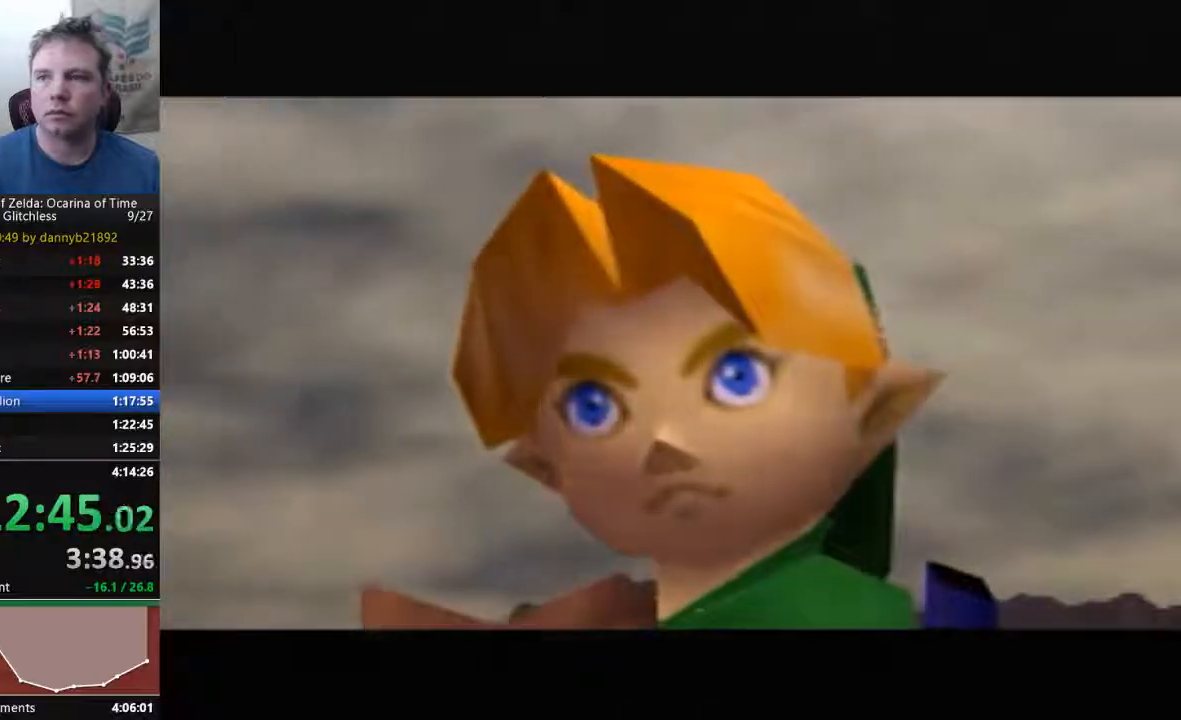
{"dt_ms": 500, "buttons": [], "left_stick": "center", "events": [[100, "B", "up"], [167, "A", "down"], [233, "A", "up"], [233, "B", "down"], [367, "B", "up"], [400, "A", "down"], [433, "A", "up"]]}
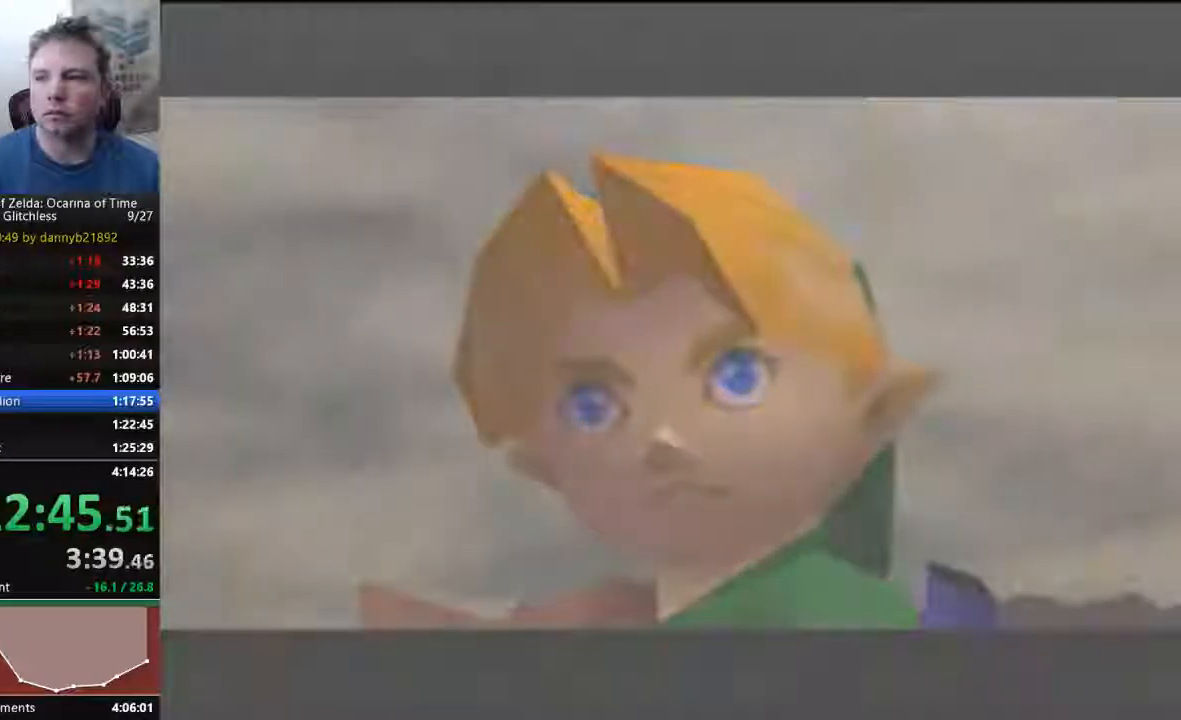
{"dt_ms": 500, "buttons": [], "left_stick": "center", "events": [[67, "B", "down"], [100, "A", "down"], [167, "A", "up"], [200, "B", "up"], [300, "A", "down"], [367, "B", "down"], [400, "A", "up"], [433, "B", "up"]]}
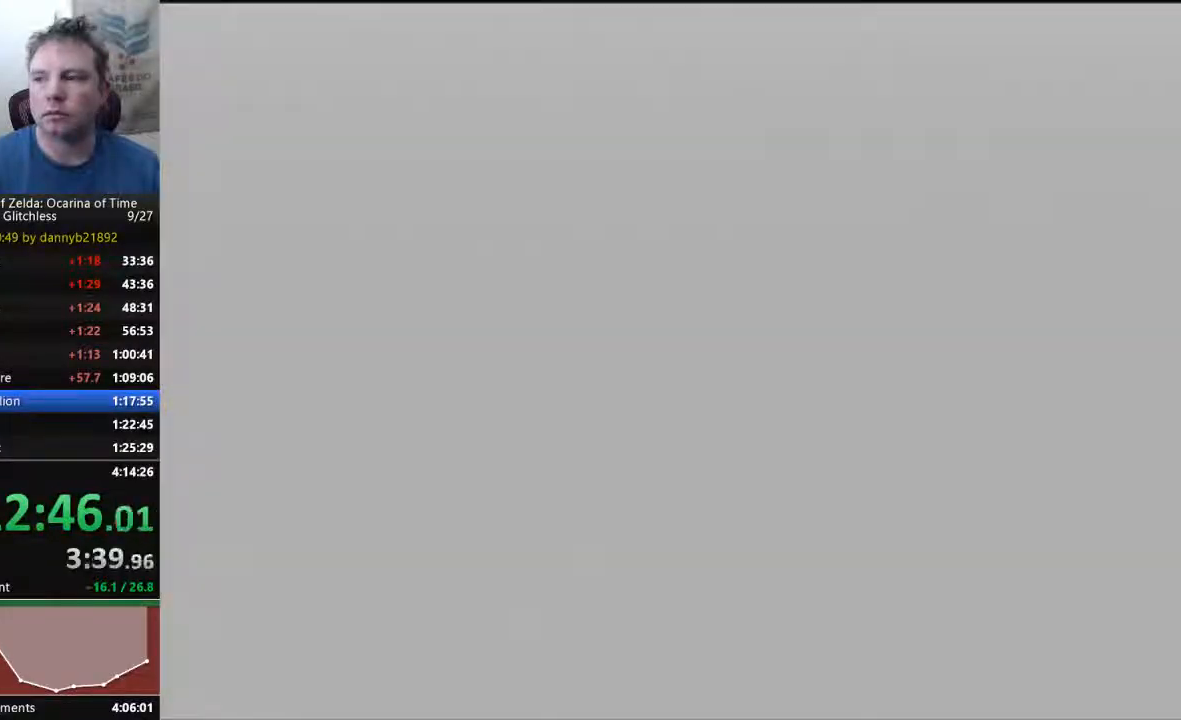
{"dt_ms": 500, "buttons": ["A"], "left_stick": "center", "events": [[33, "A", "down"], [100, "A", "up"], [100, "B", "down"], [200, "B", "up"], [233, "A", "down"], [300, "A", "up"], [367, "B", "down"], [400, "A", "down"], [433, "B", "up"]]}
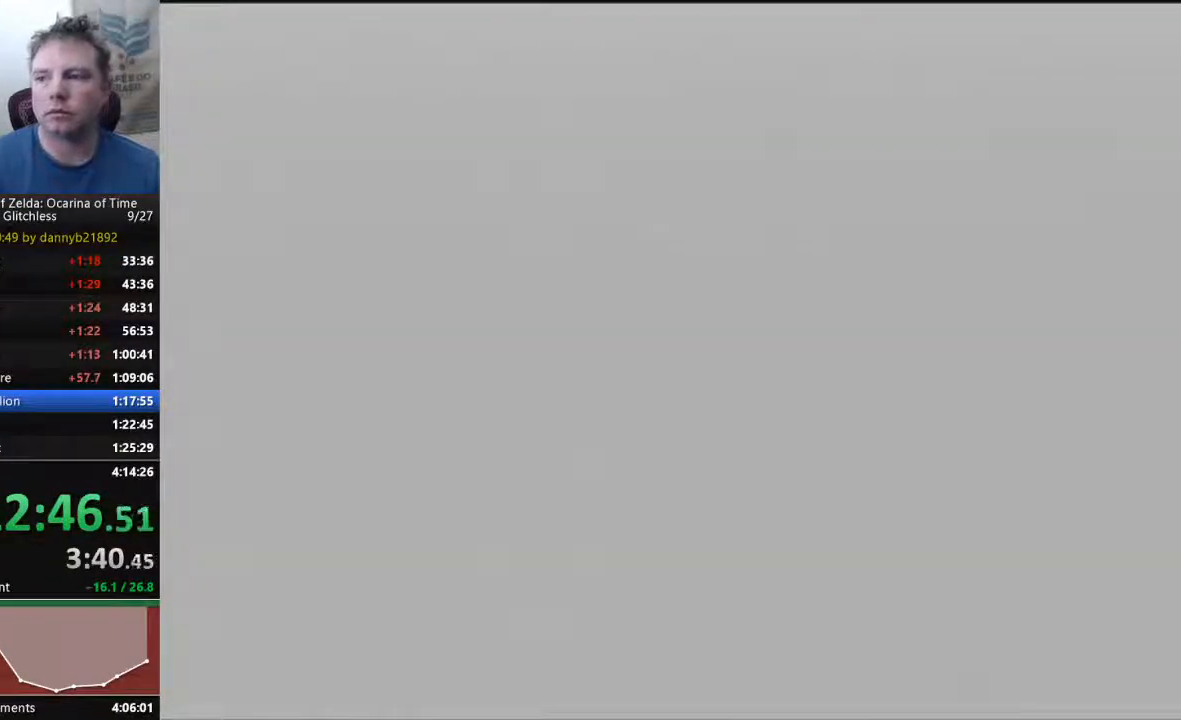
{"dt_ms": 500, "buttons": [], "left_stick": "center", "events": [[33, "A", "up"]]}
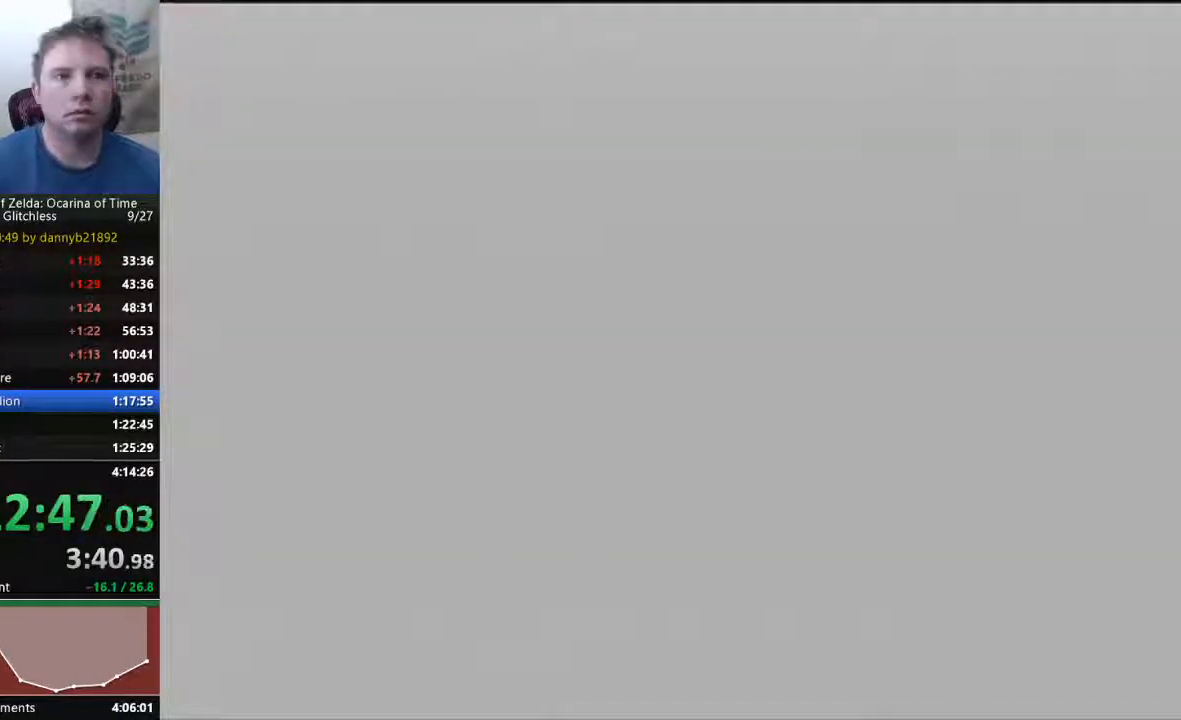
{"dt_ms": 1000, "buttons": [], "left_stick": "center"}
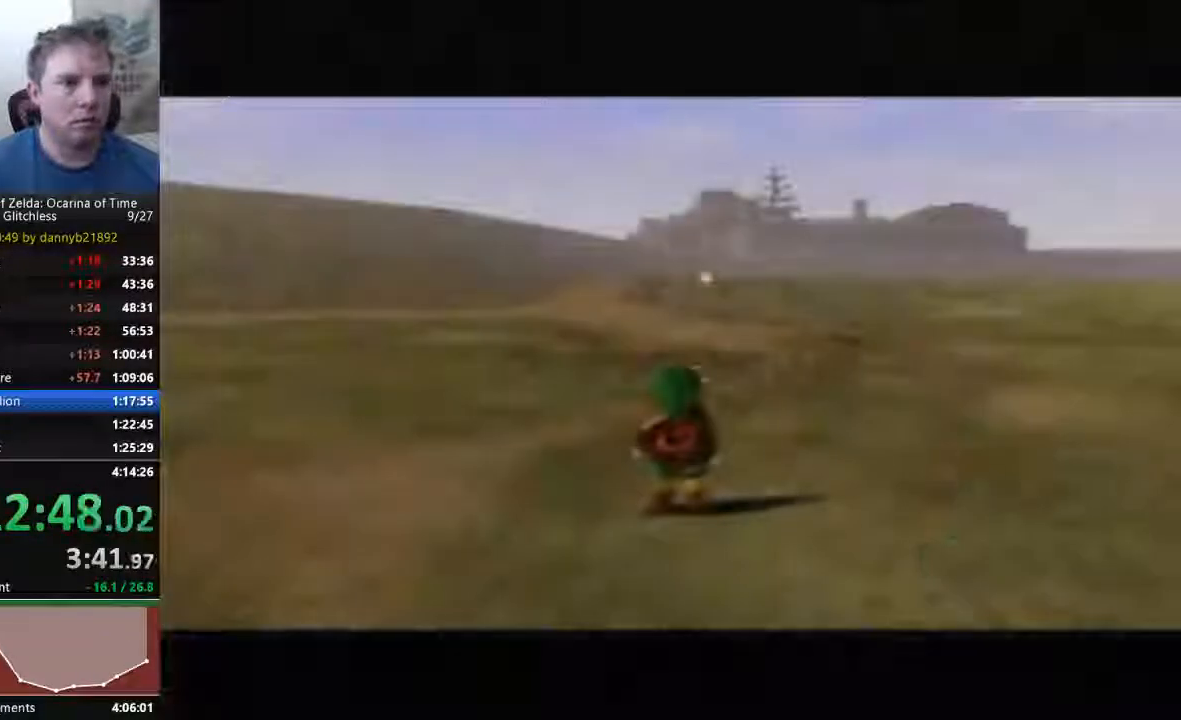
{"dt_ms": 500, "buttons": [], "left_stick": "down", "events": [[100, "left_stick", "down"]]}
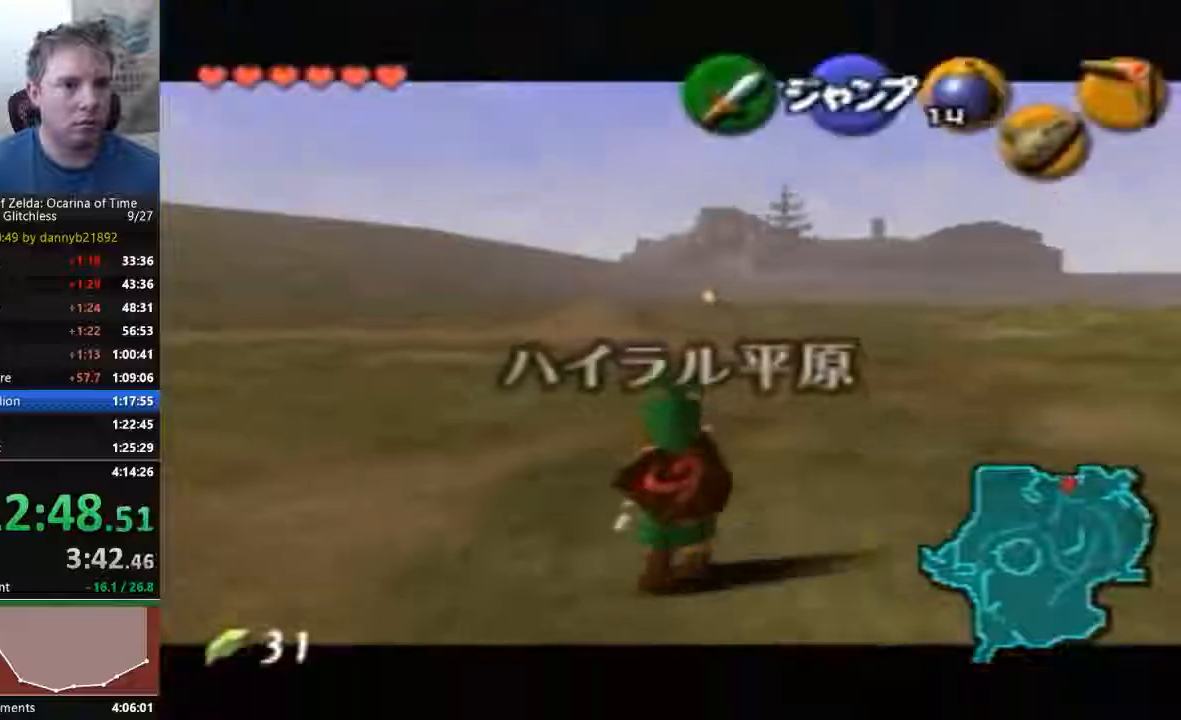
{"dt_ms": 500, "buttons": [], "left_stick": "down", "events": []}
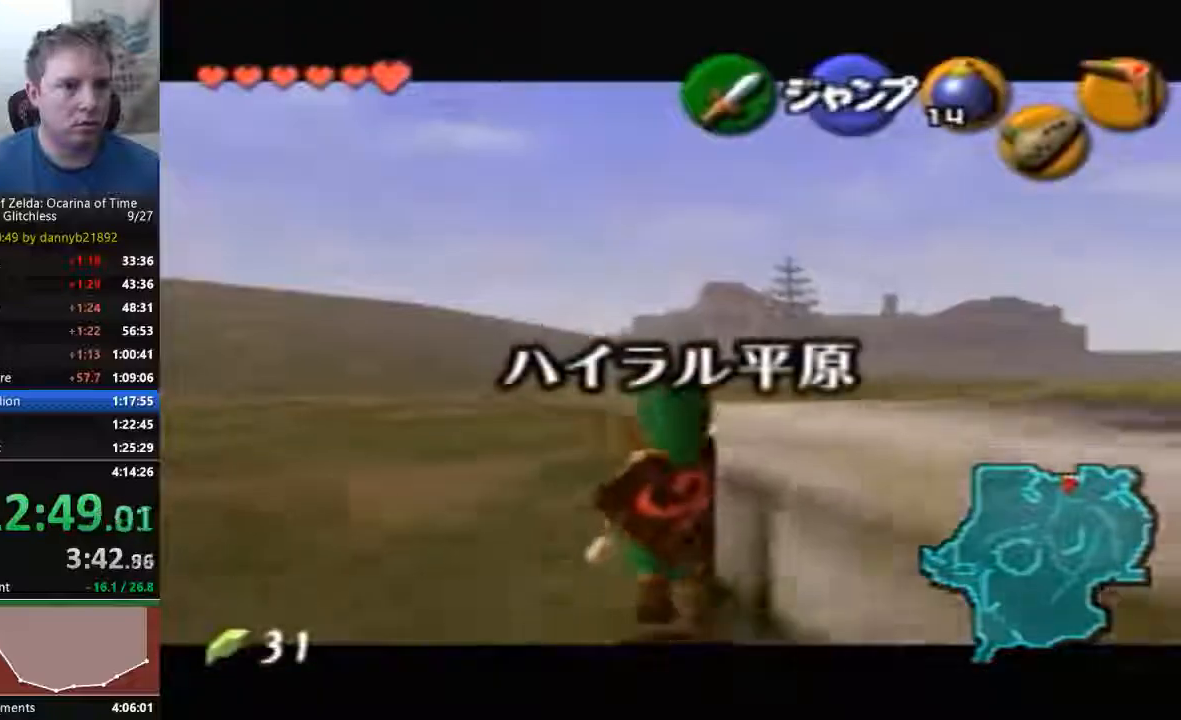
{"dt_ms": 500, "buttons": [], "left_stick": "down", "events": []}
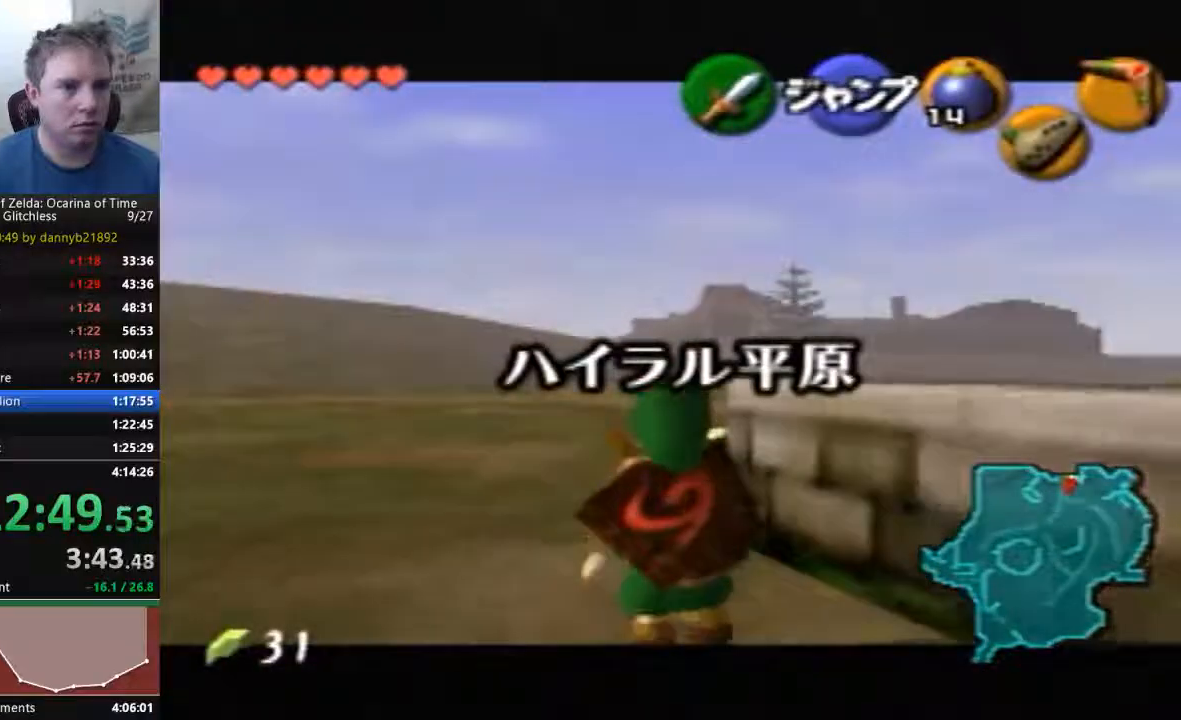
{"dt_ms": 500, "buttons": [], "left_stick": "down", "events": []}
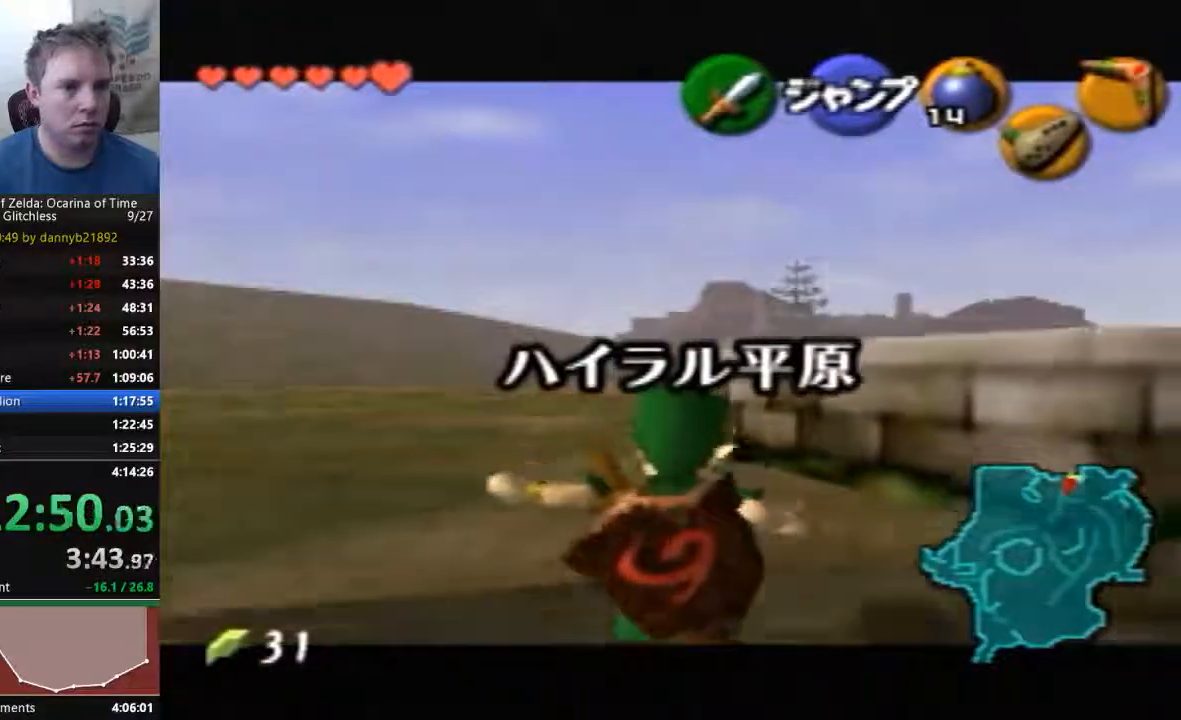
{"dt_ms": 500, "buttons": ["START"], "left_stick": "center", "events": [[500, "START", "down"], [500, "left_stick", "center"]]}
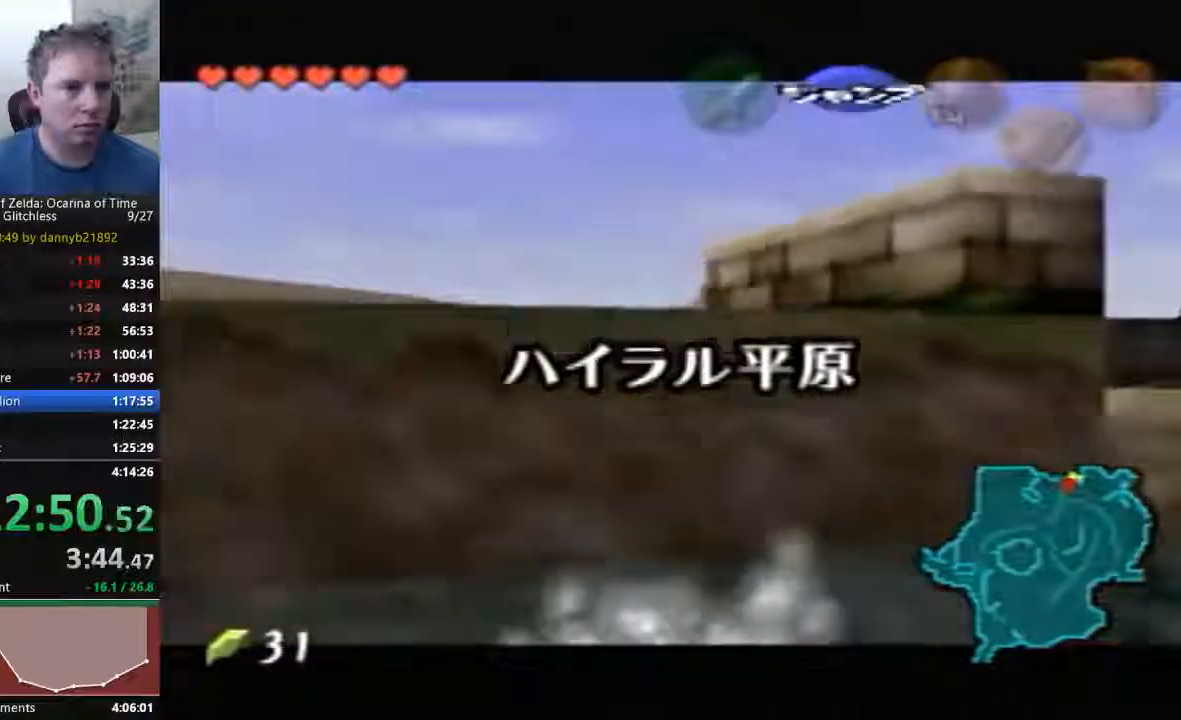
{"dt_ms": 500, "buttons": ["C_LEFT"], "left_stick": "right", "events": [[467, "left_stick", "right"], [500, "C_LEFT", "down"], [500, "START", "up"]]}
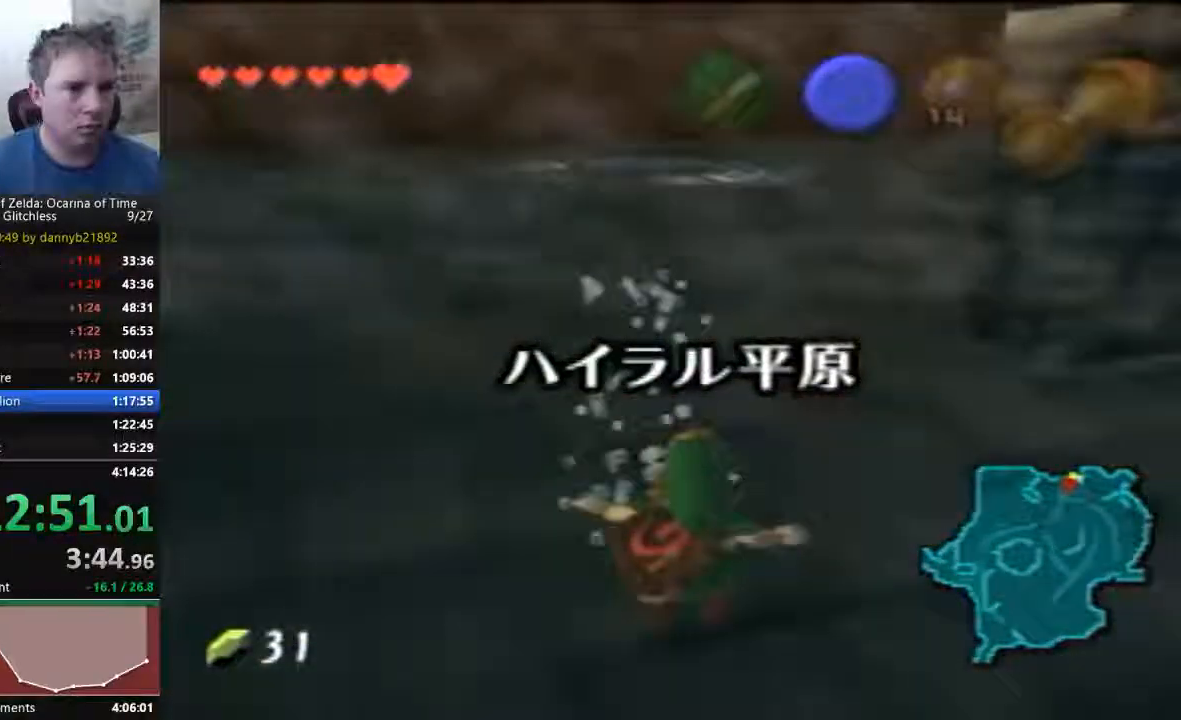
{"dt_ms": 500, "buttons": ["C_LEFT"], "left_stick": "right", "events": []}
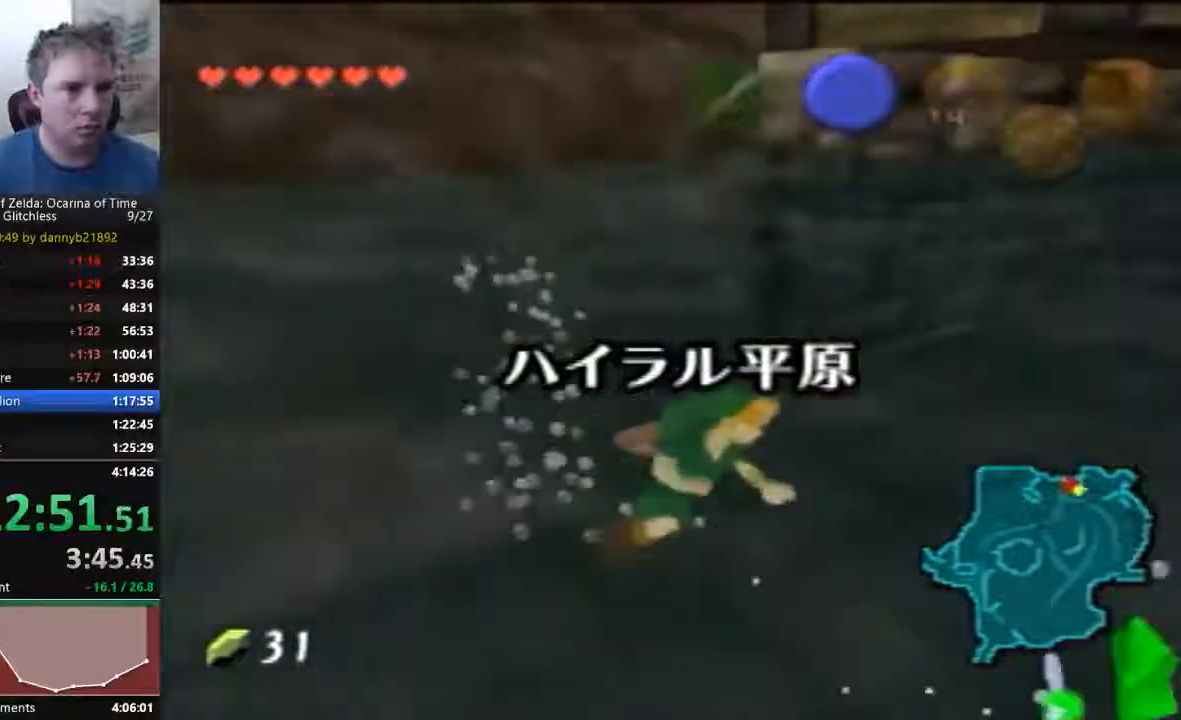
{"dt_ms": 1000, "buttons": [], "left_stick": "center"}
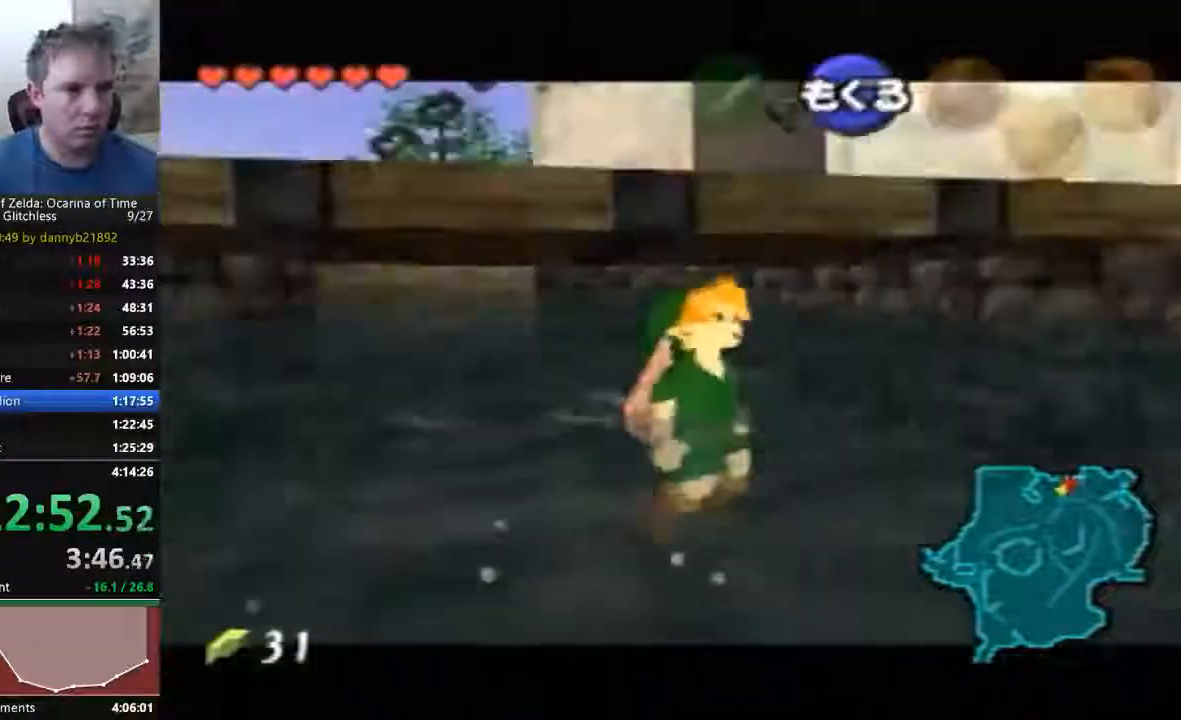
{"dt_ms": 500, "buttons": [], "left_stick": "center", "events": []}
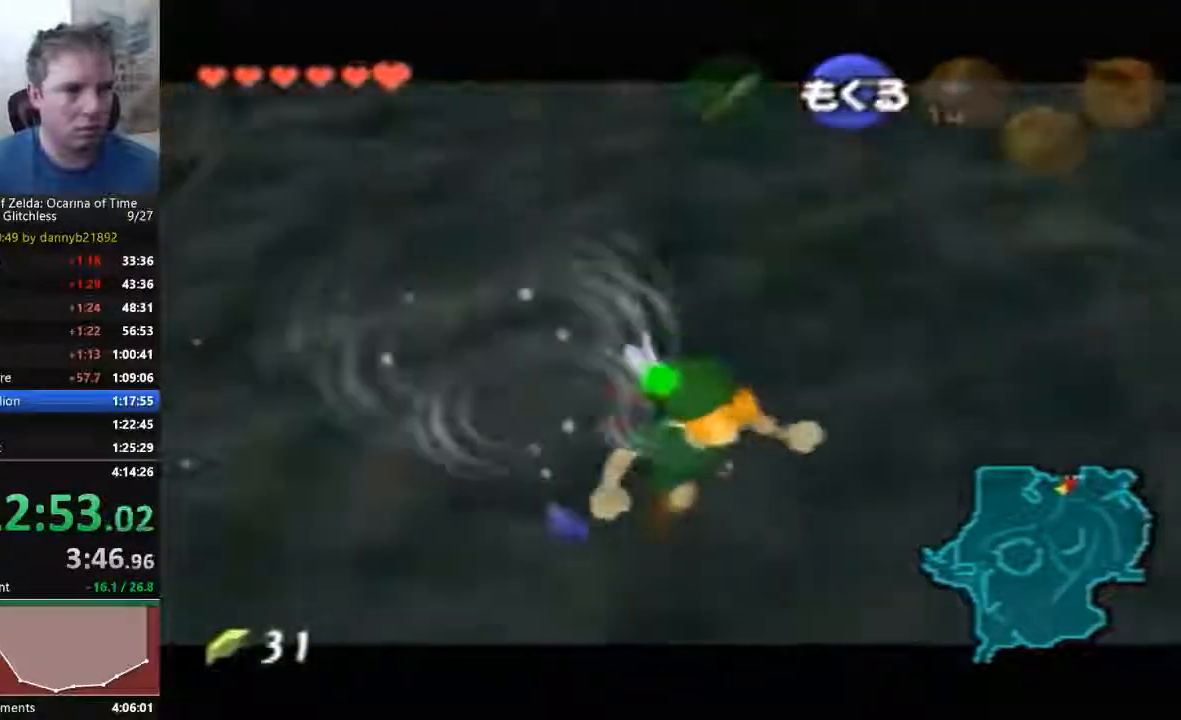
{"dt_ms": 500, "buttons": [], "left_stick": "up-left", "events": [[200, "left_stick", "up-left"]]}
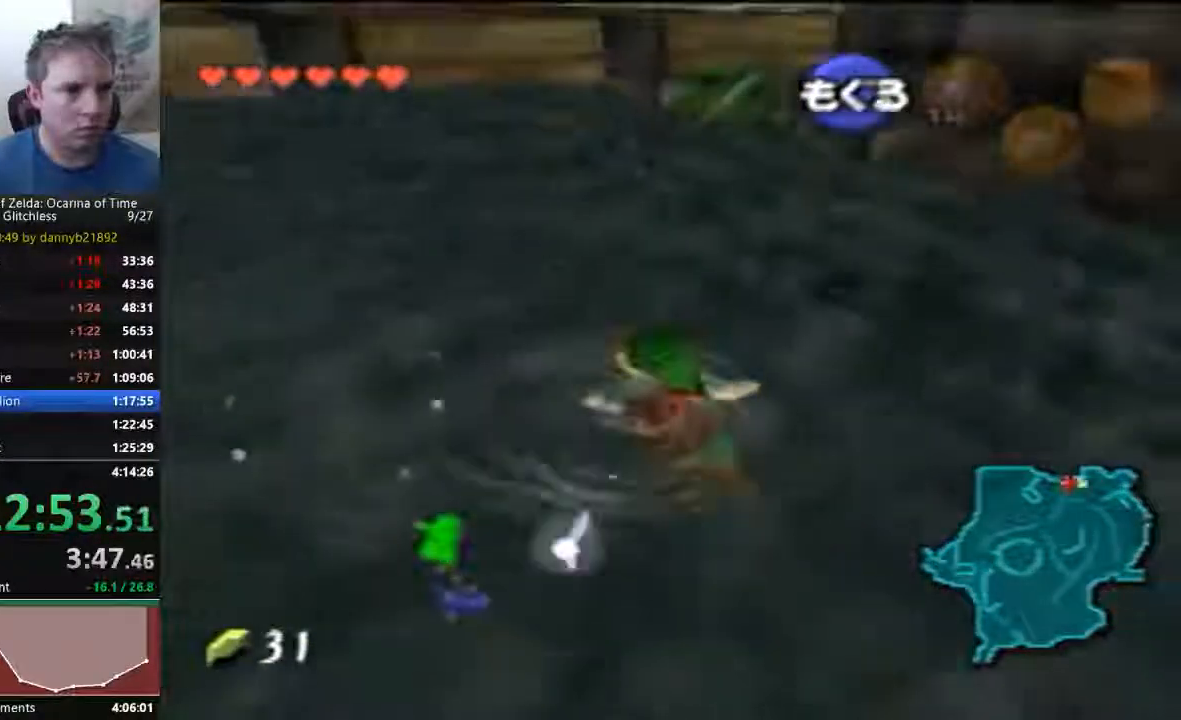
{"dt_ms": 500, "buttons": [], "left_stick": "left", "events": [[67, "left_stick", "center"], [400, "left_stick", "left"]]}
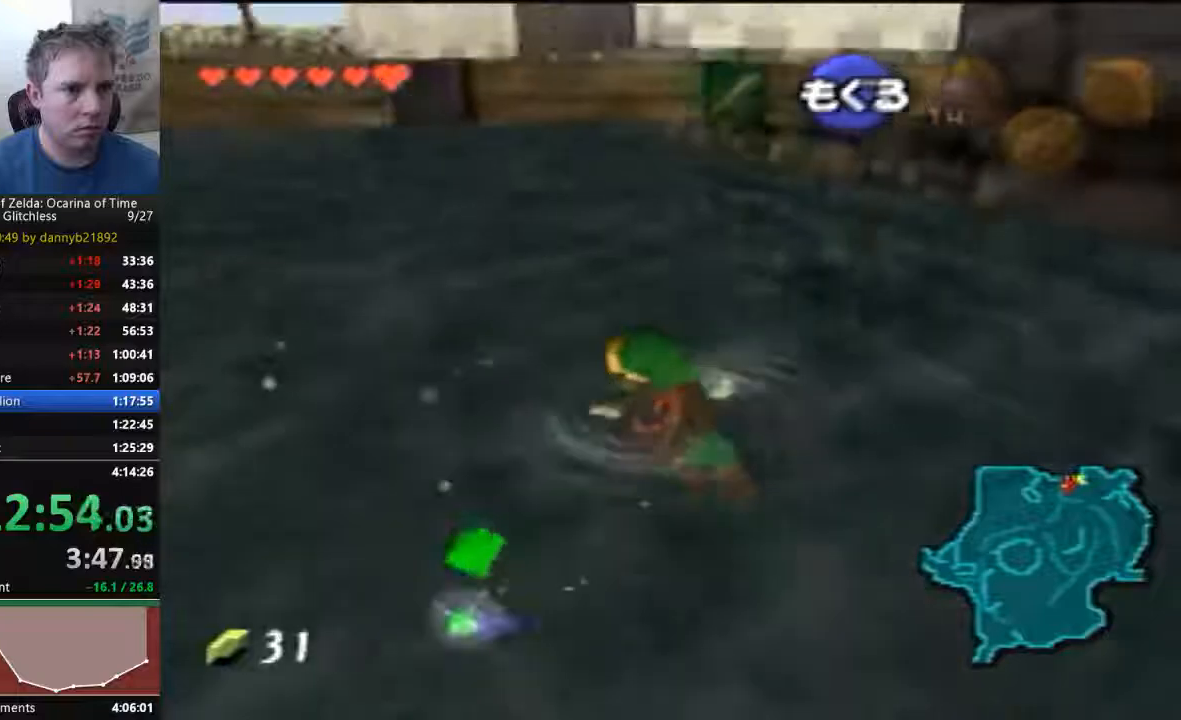
{"dt_ms": 1000, "buttons": ["A"], "left_stick": "left"}
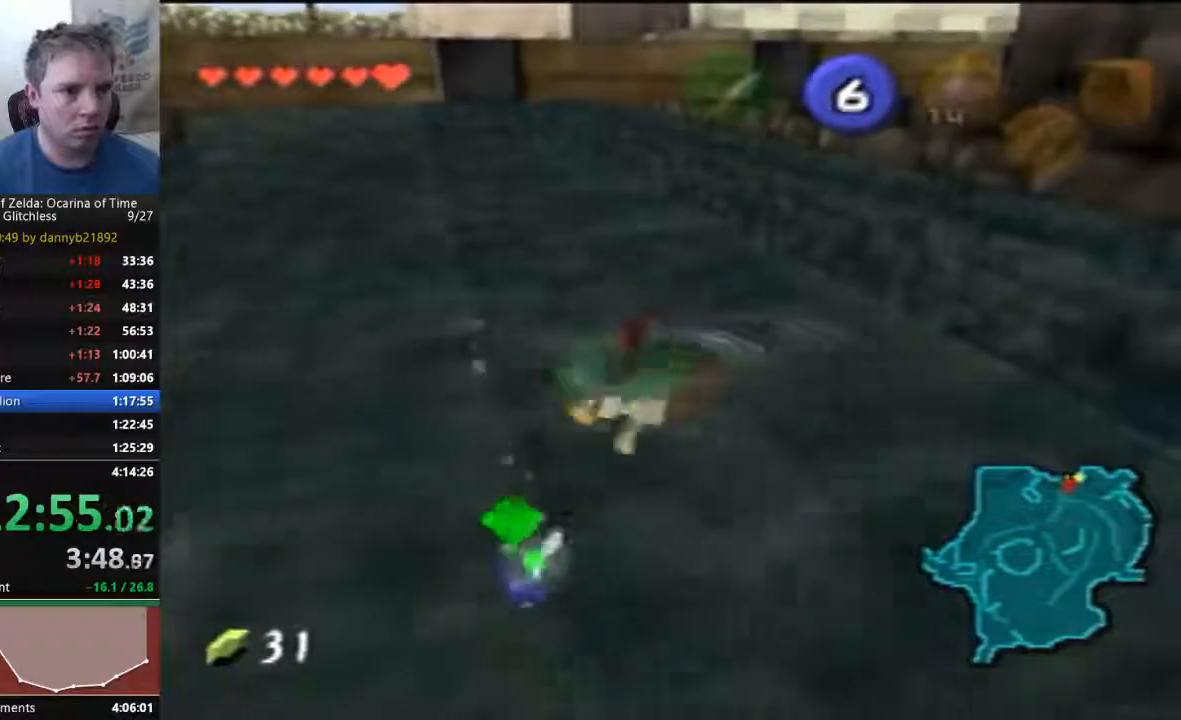
{"dt_ms": 500, "buttons": ["A"], "left_stick": "left", "events": []}
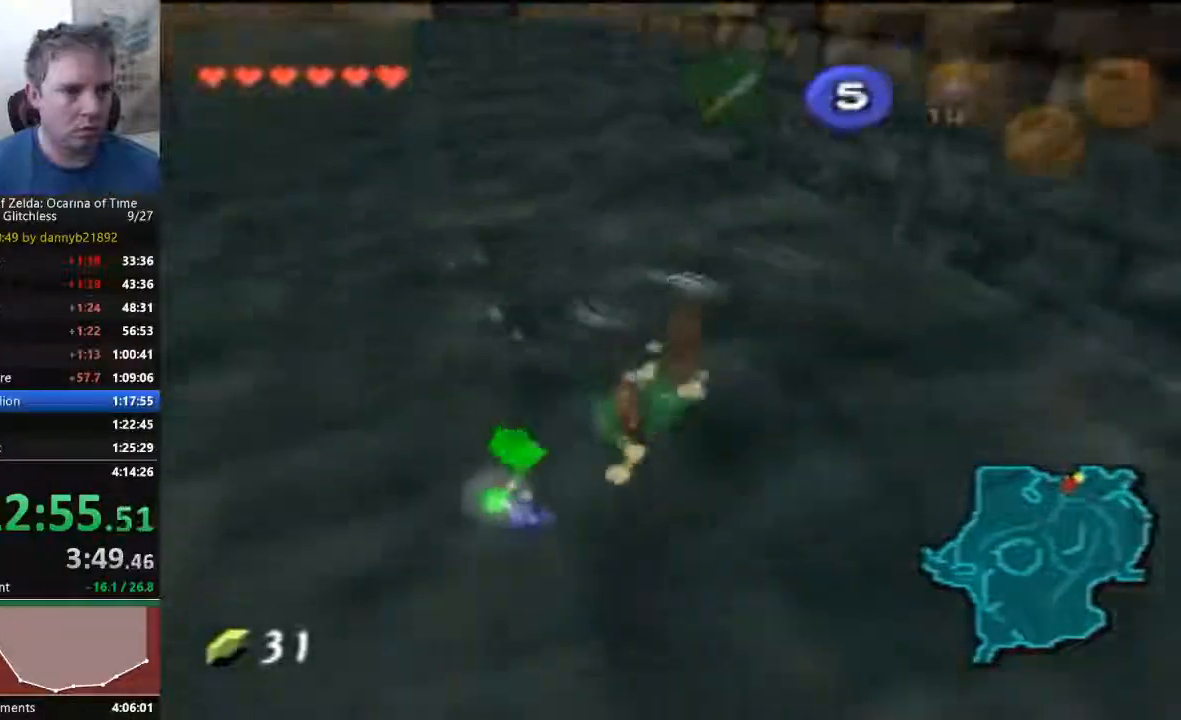
{"dt_ms": 500, "buttons": ["A"], "left_stick": "left", "events": []}
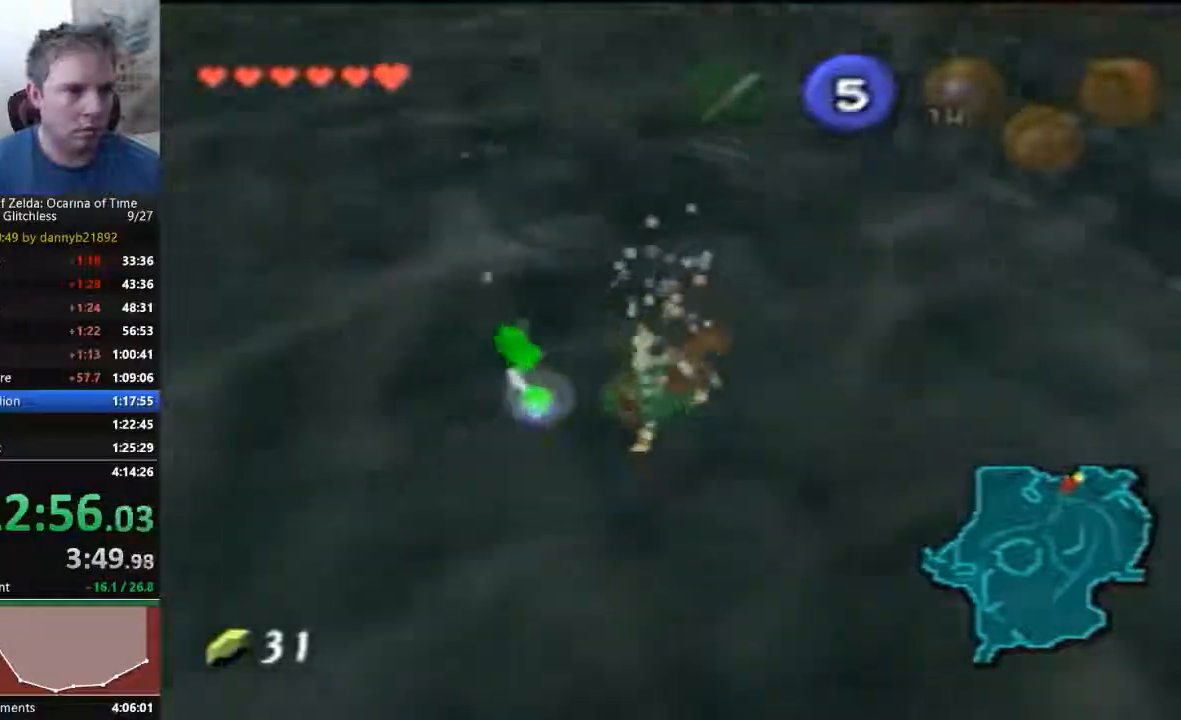
{"dt_ms": 500, "buttons": ["A"], "left_stick": "left", "events": []}
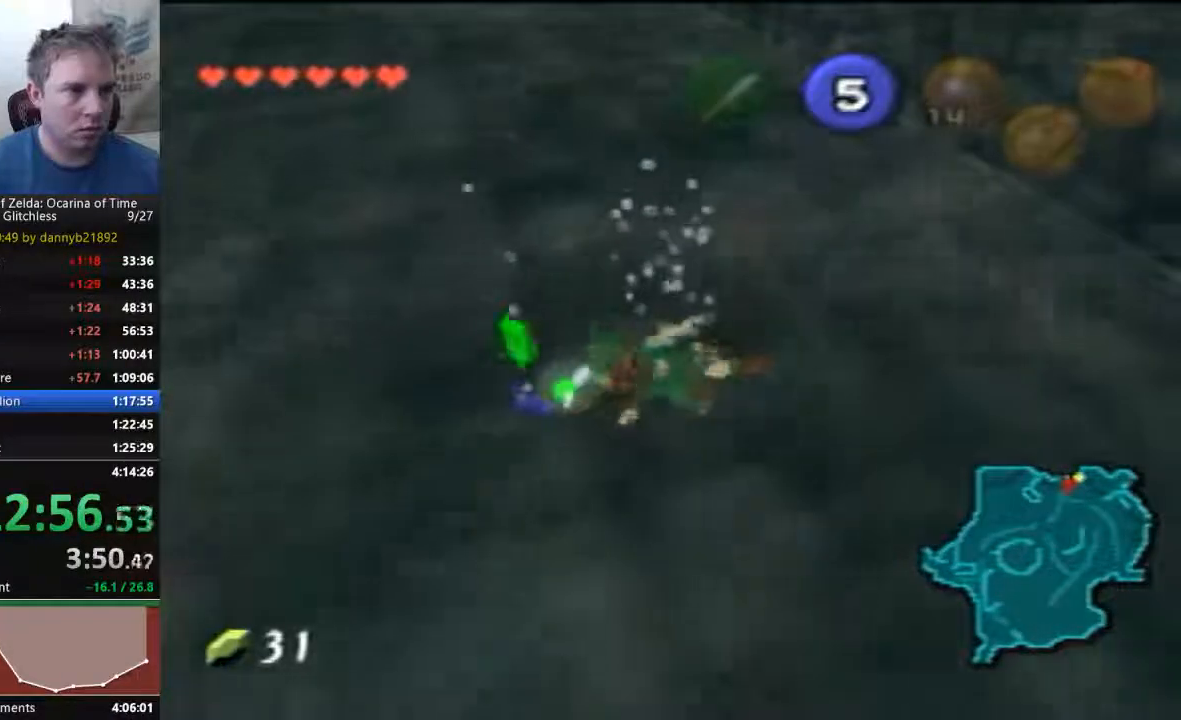
{"dt_ms": 500, "buttons": [], "left_stick": "left", "events": [[367, "A", "up"]]}
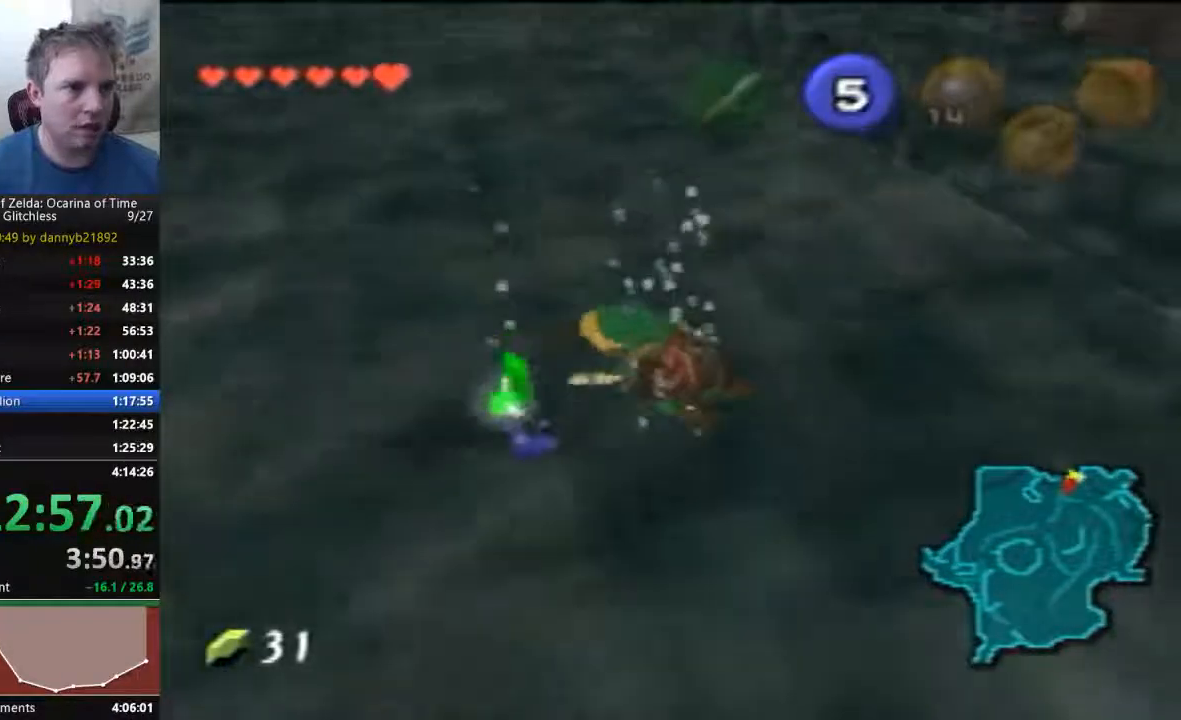
{"dt_ms": 500, "buttons": ["START"], "left_stick": "center", "events": [[67, "left_stick", "center"], [400, "START", "down"]]}
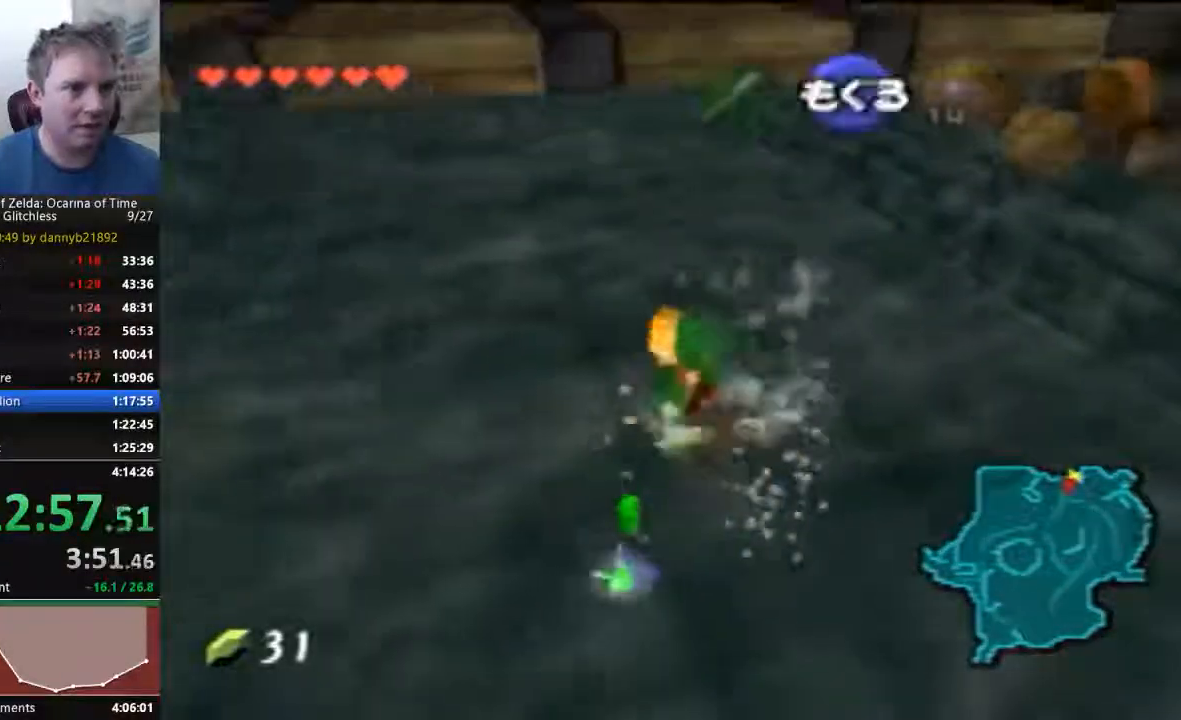
{"dt_ms": 500, "buttons": [], "left_stick": "up-right", "events": [[333, "left_stick", "right"], [433, "START", "up"], [467, "left_stick", "up-right"]]}
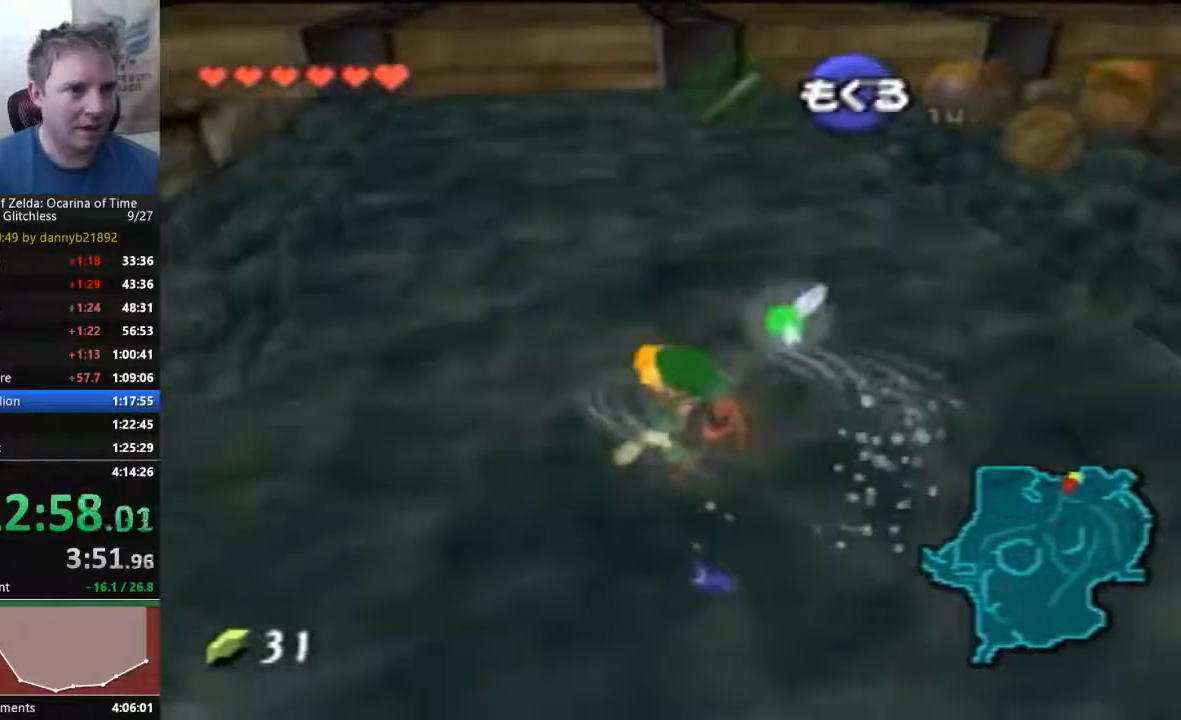
{"dt_ms": 500, "buttons": ["START"], "left_stick": "up-right", "events": [[467, "START", "down"]]}
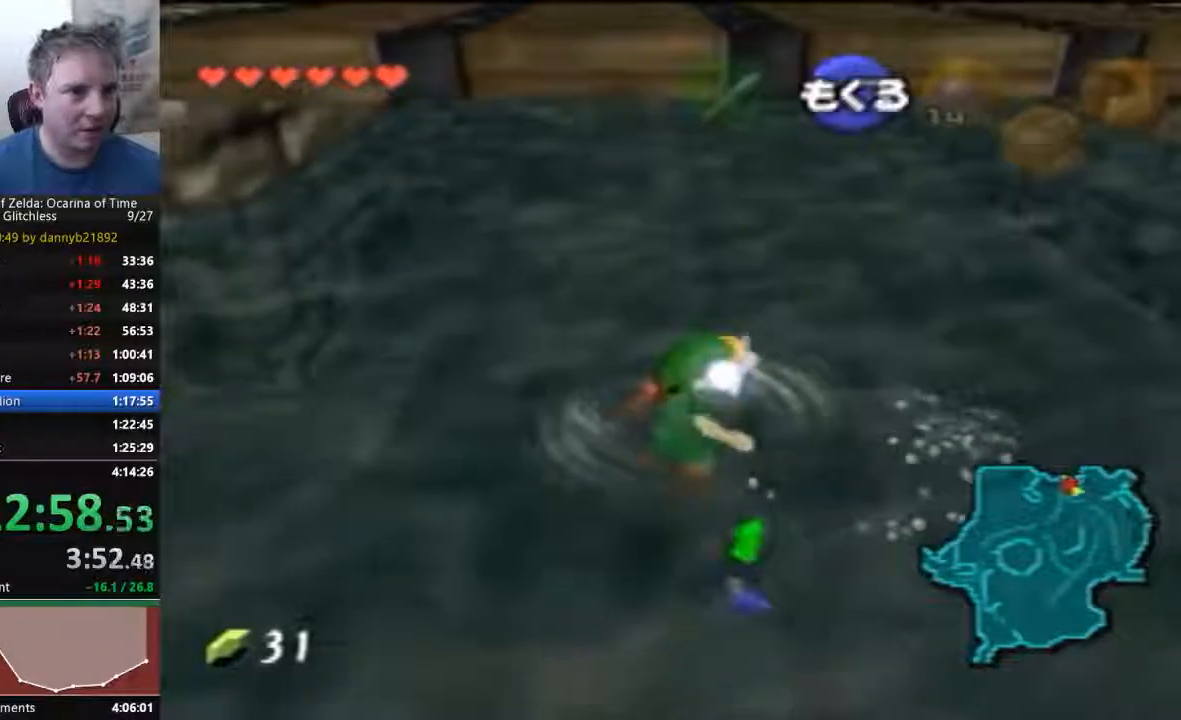
{"dt_ms": 1000, "buttons": ["A"], "left_stick": "up-left"}
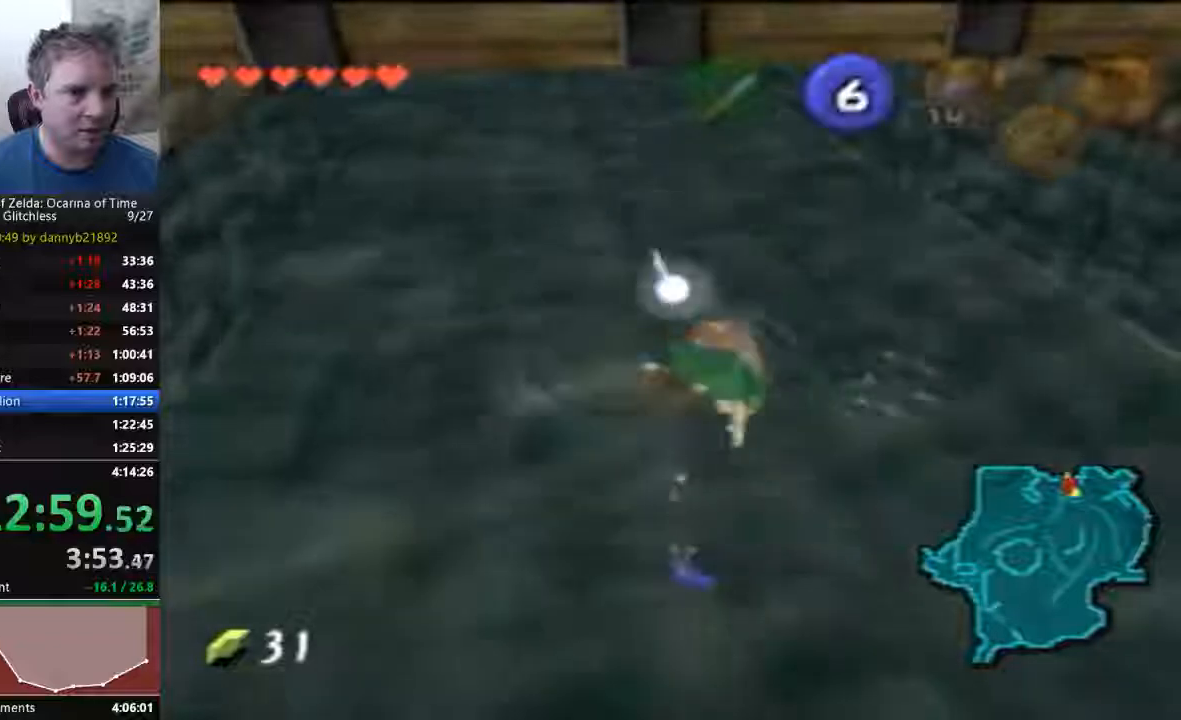
{"dt_ms": 500, "buttons": ["A"], "left_stick": "up-left", "events": []}
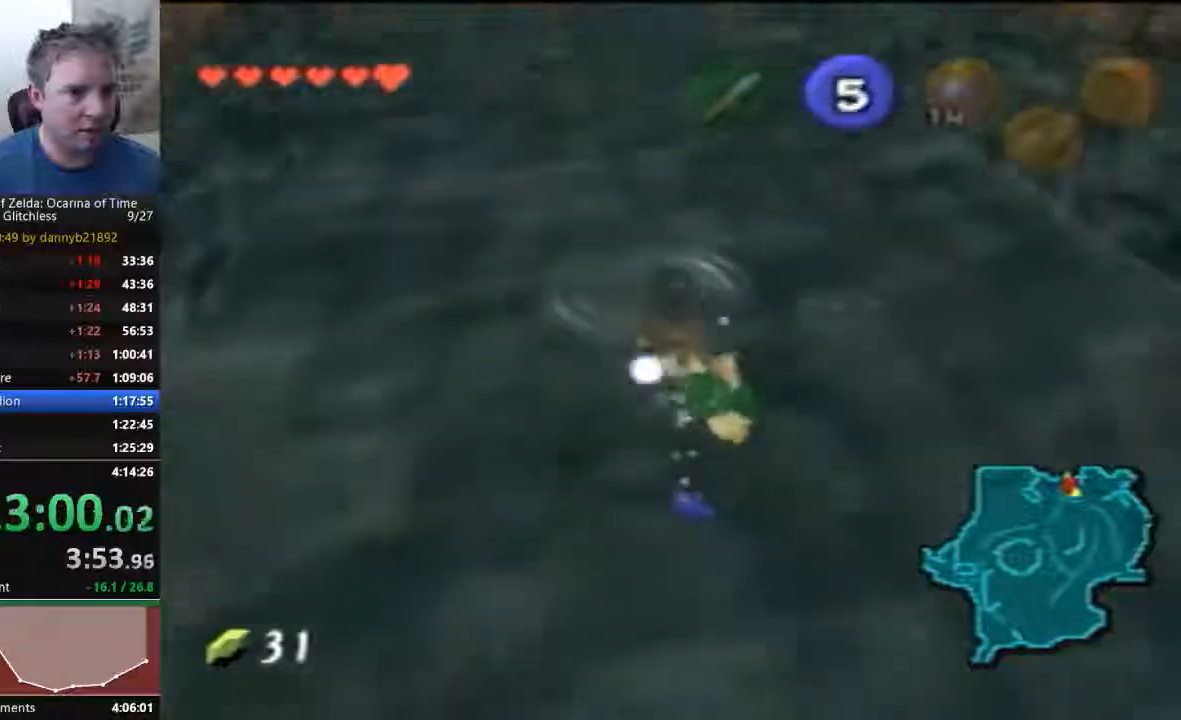
{"dt_ms": 500, "buttons": ["A"], "left_stick": "up", "events": [[67, "left_stick", "up"]]}